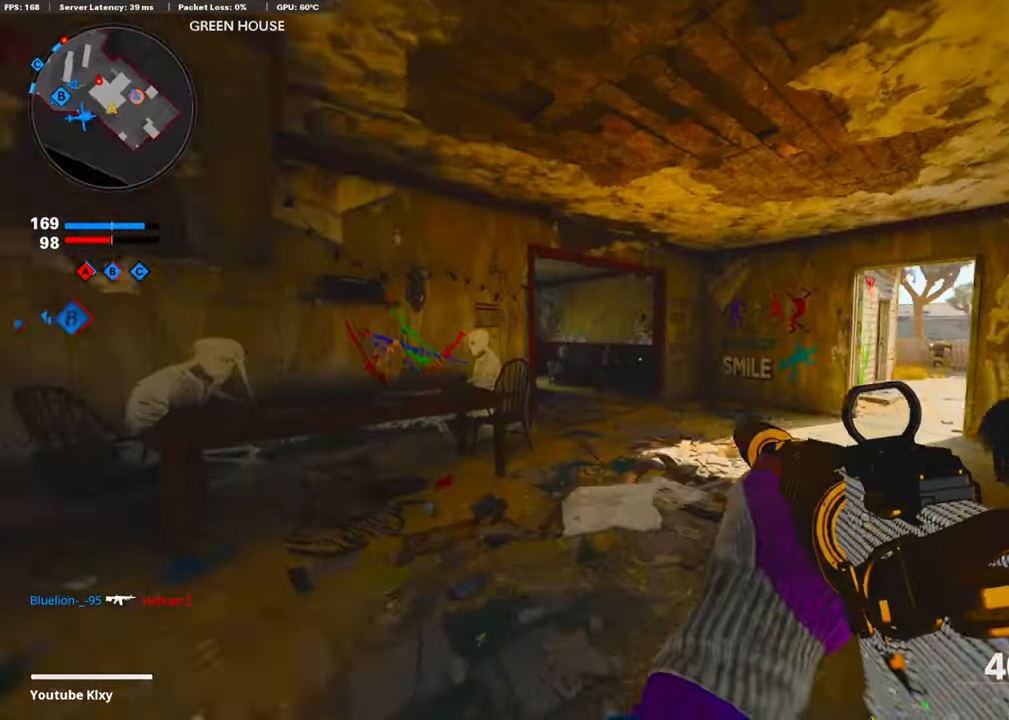
Gameplay with a controller (PlayStation layout); each line is a JSON object with the inputs held at the frame after it. "events" lists button and stick changes between this image and that frame as [ms after this image, input, new state], when the widget could be followed in between.
{"buttons": [], "left_stick": "up", "right_stick": "left", "events": [[33, "right_stick", "center"], [83, "right_stick", "left"], [201, "R3", "down"], [351, "R3", "up"], [368, "right_stick", "center"], [418, "right_stick", "left"]]}
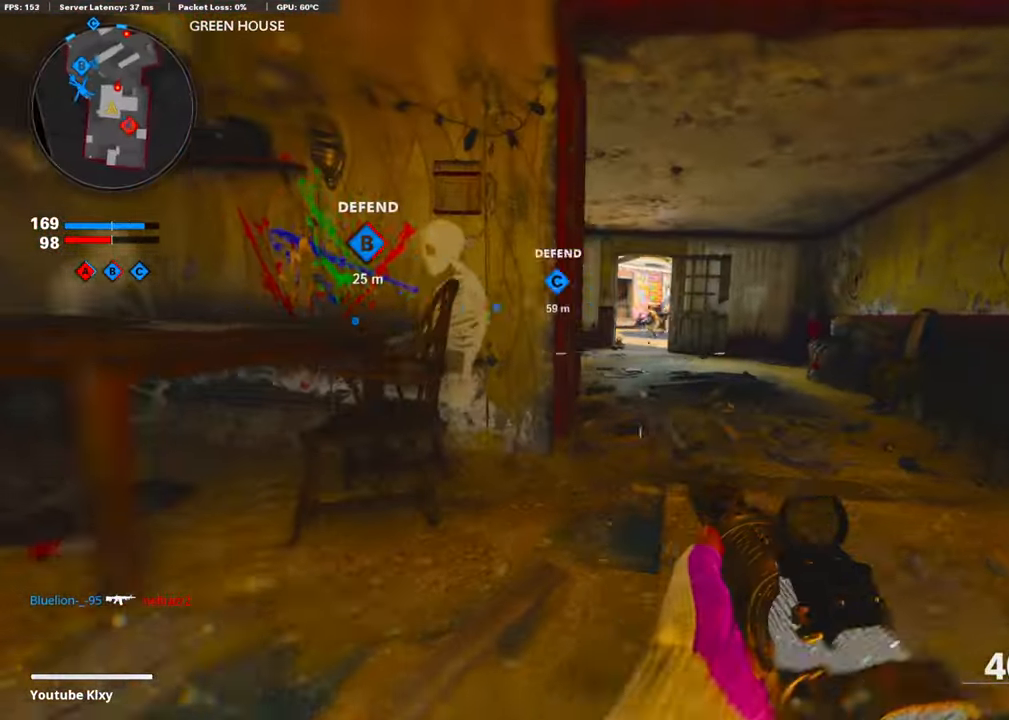
{"buttons": ["L1"], "left_stick": "up", "right_stick": "up", "events": [[134, "TRIANGLE", "down"], [134, "right_stick", "center"], [218, "TRIANGLE", "up"], [285, "TRIANGLE", "down"], [368, "TRIANGLE", "up"], [368, "right_stick", "up"], [452, "L1", "down"]]}
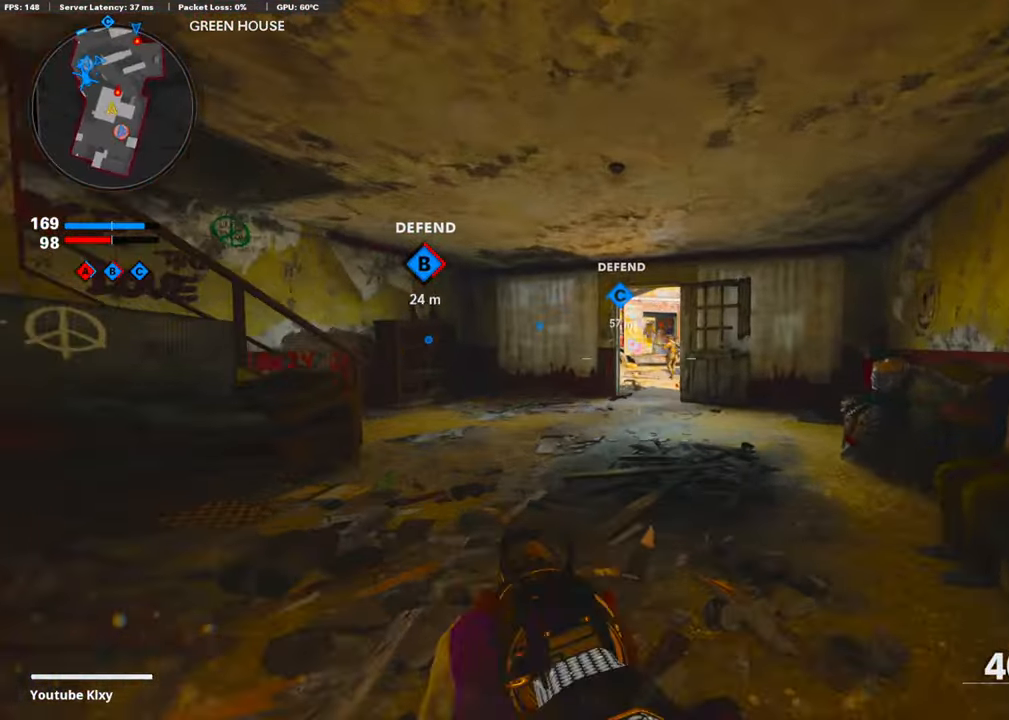
{"buttons": ["L1", "R1"], "left_stick": "up-left", "right_stick": "center", "events": [[66, "R1", "down"], [167, "right_stick", "right"], [217, "left_stick", "up-left"], [384, "right_stick", "center"]]}
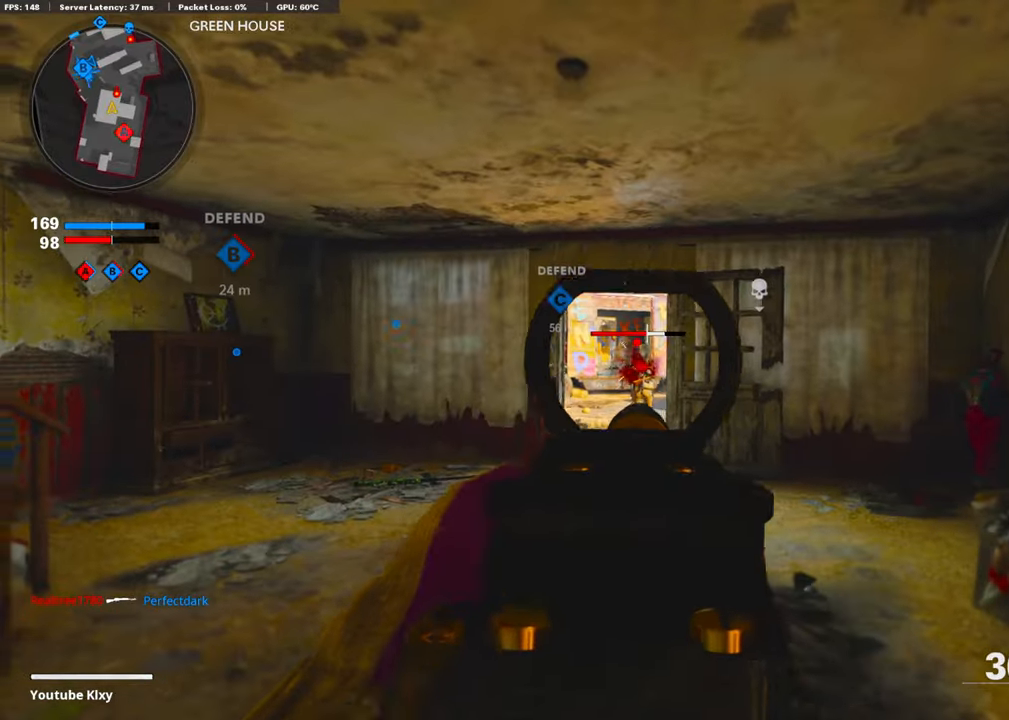
{"buttons": ["R1", "L3"], "left_stick": "up", "right_stick": "down-left", "events": [[117, "left_stick", "up"], [184, "right_stick", "down"], [335, "right_stick", "center"], [352, "L1", "up"], [419, "right_stick", "down-left"], [486, "L3", "down"]]}
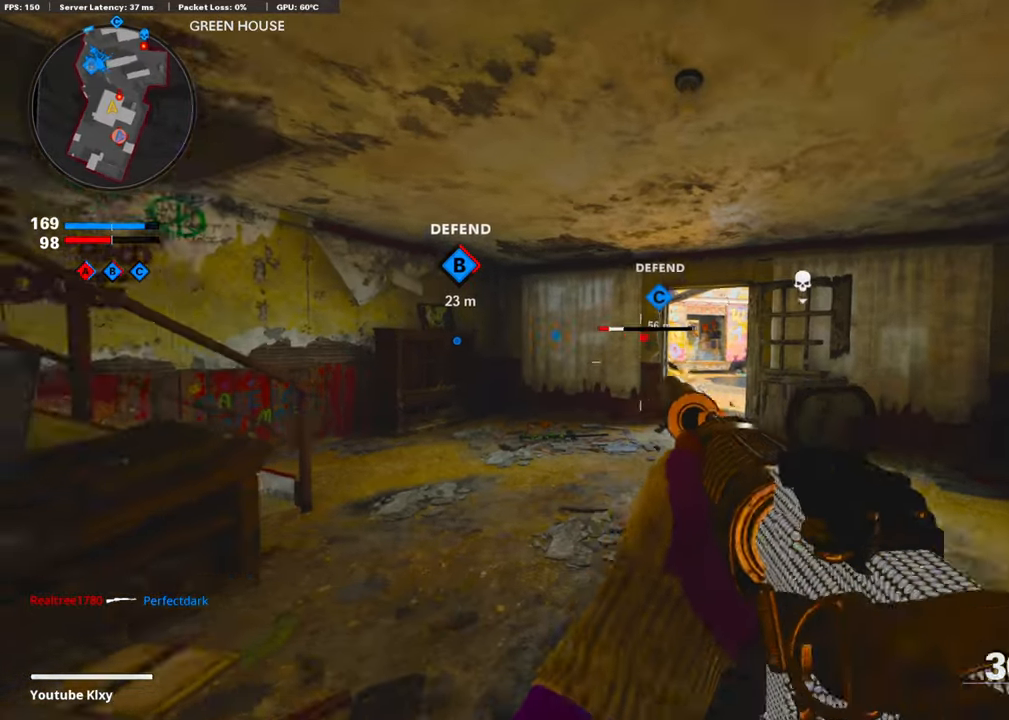
{"buttons": [], "left_stick": "up-right", "right_stick": "center", "events": [[17, "right_stick", "center"], [67, "L3", "up"], [101, "left_stick", "up-right"], [168, "R1", "up"], [184, "L3", "down"], [335, "L3", "up"]]}
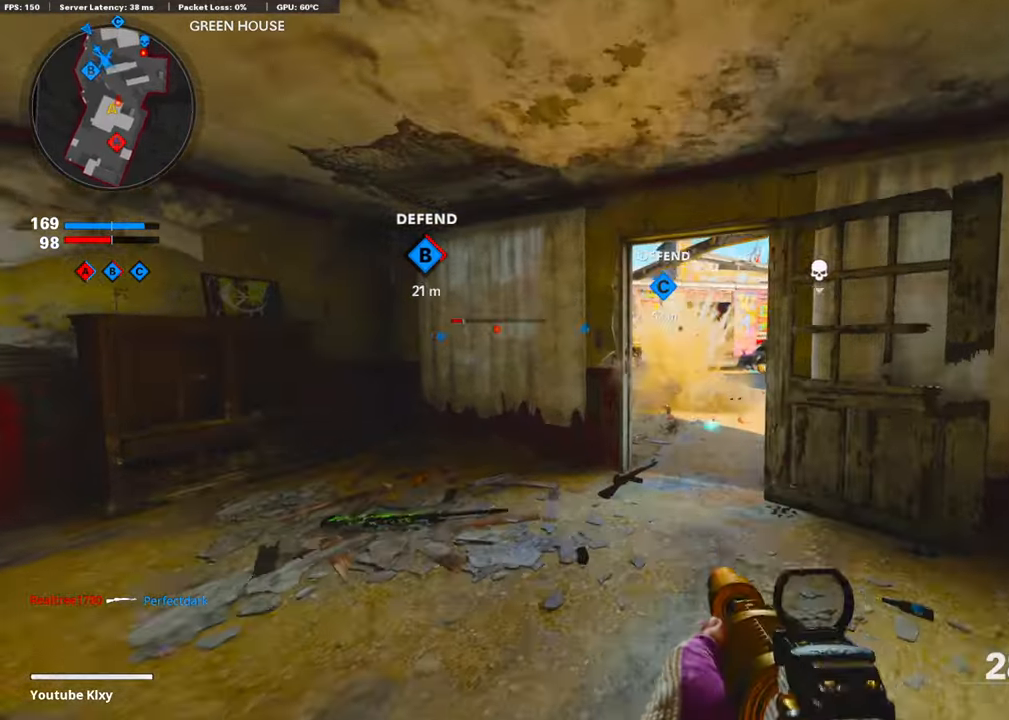
{"buttons": ["L1"], "left_stick": "up-right", "right_stick": "left", "events": [[17, "right_stick", "left"], [34, "R3", "down"], [168, "R3", "up"], [452, "L1", "down"]]}
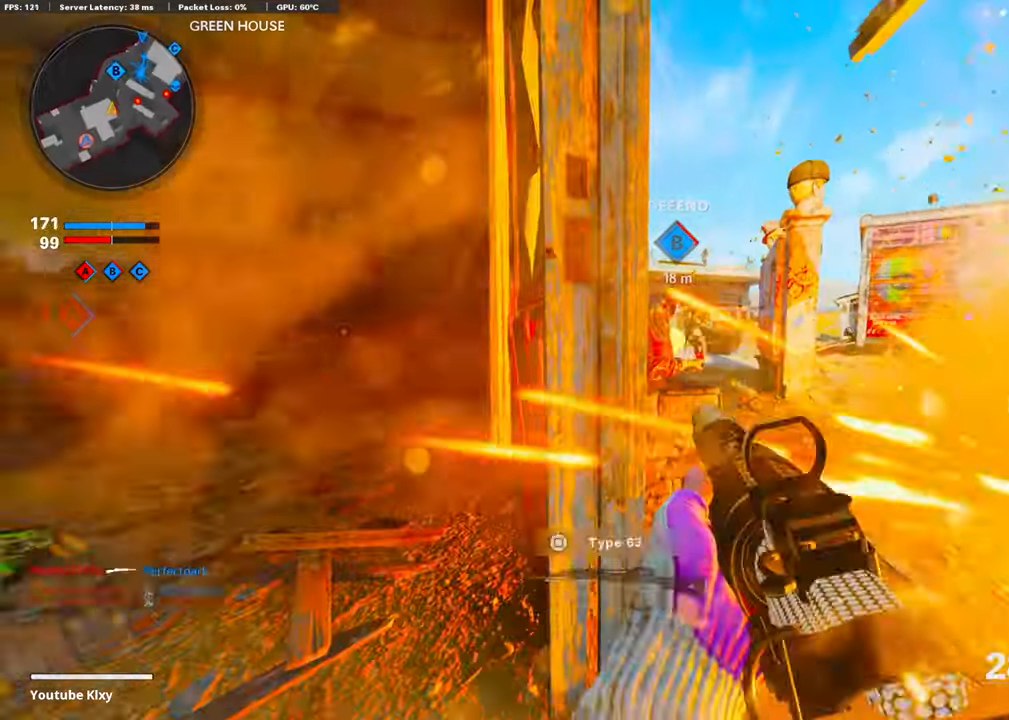
{"buttons": ["L1", "R1"], "left_stick": "left", "right_stick": "center", "events": [[50, "R1", "down"], [84, "right_stick", "up"], [168, "right_stick", "right"], [301, "right_stick", "left"], [385, "left_stick", "left"], [385, "right_stick", "down-left"], [485, "right_stick", "center"]]}
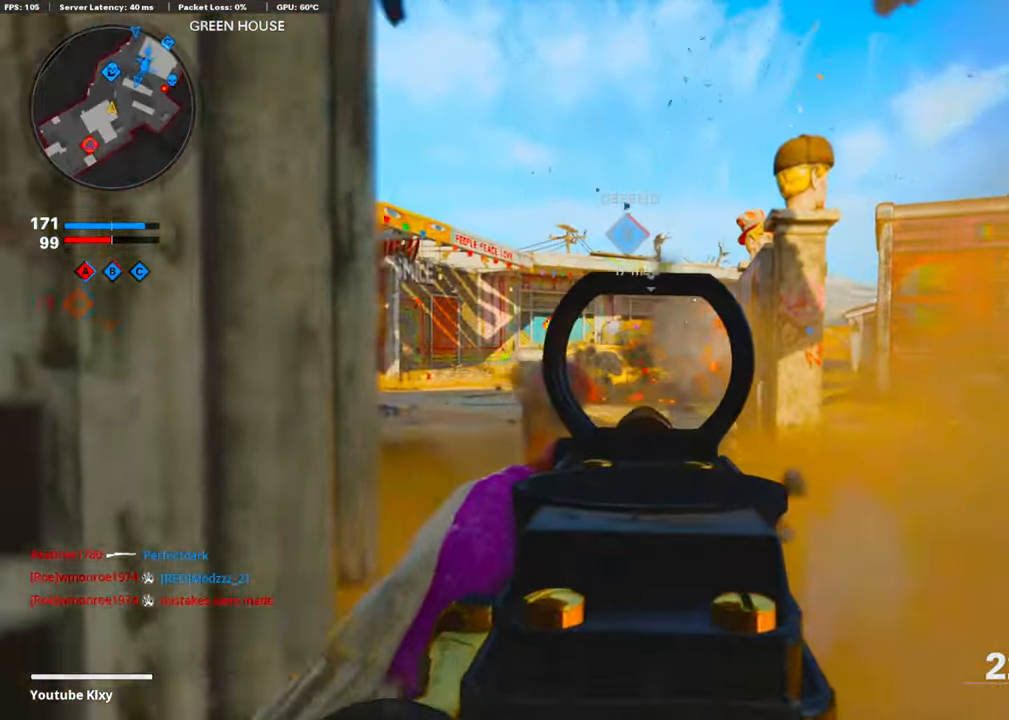
{"buttons": ["L3"], "left_stick": "up", "right_stick": "center", "events": [[84, "left_stick", "up-right"], [285, "L1", "up"], [352, "R1", "up"], [385, "L3", "down"], [419, "left_stick", "up"]]}
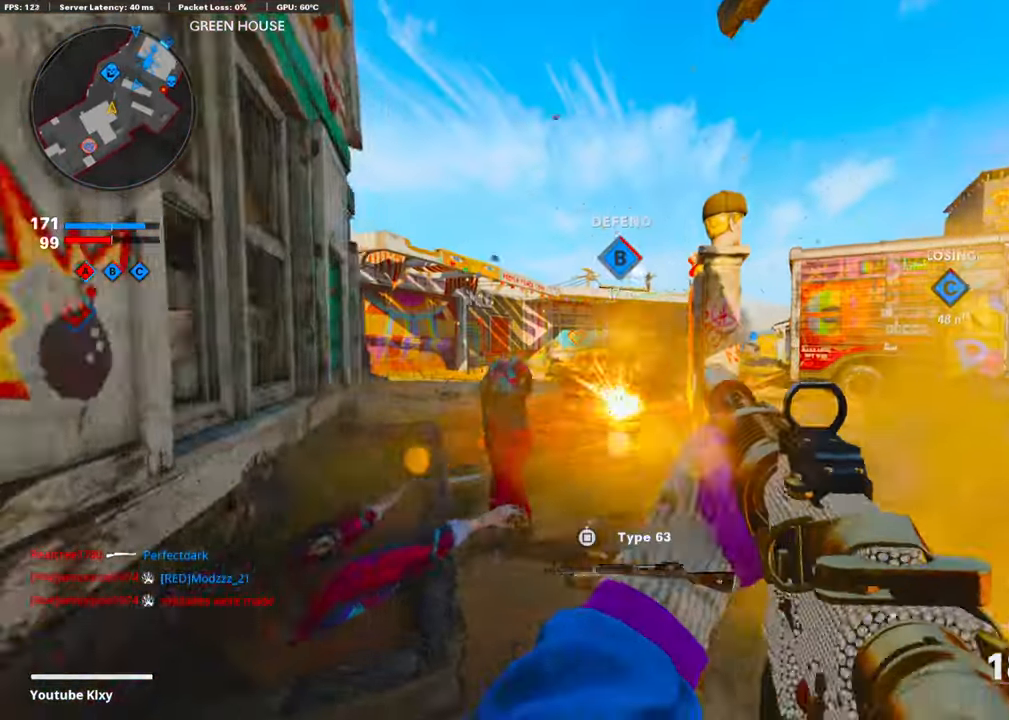
{"buttons": ["SQUARE"], "left_stick": "up-right", "right_stick": "center", "events": [[67, "L3", "up"], [485, "SQUARE", "down"], [485, "left_stick", "up-right"]]}
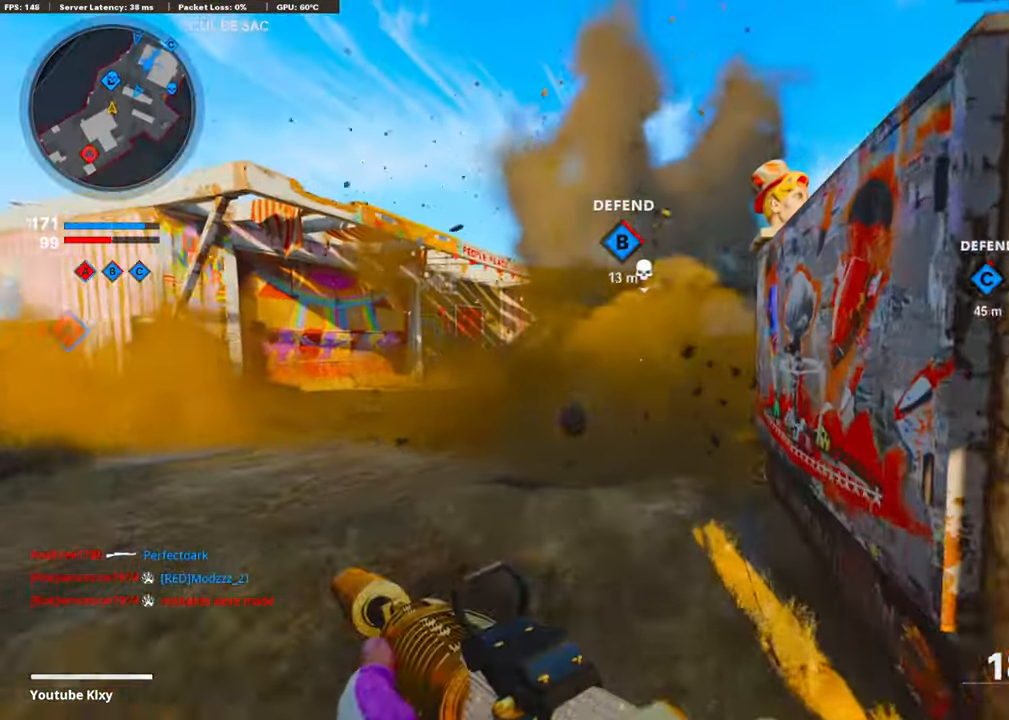
{"buttons": [], "left_stick": "up-right", "right_stick": "right", "events": [[34, "SQUARE", "up"], [67, "left_stick", "right"], [201, "left_stick", "center"], [234, "right_stick", "right"], [418, "left_stick", "up-right"]]}
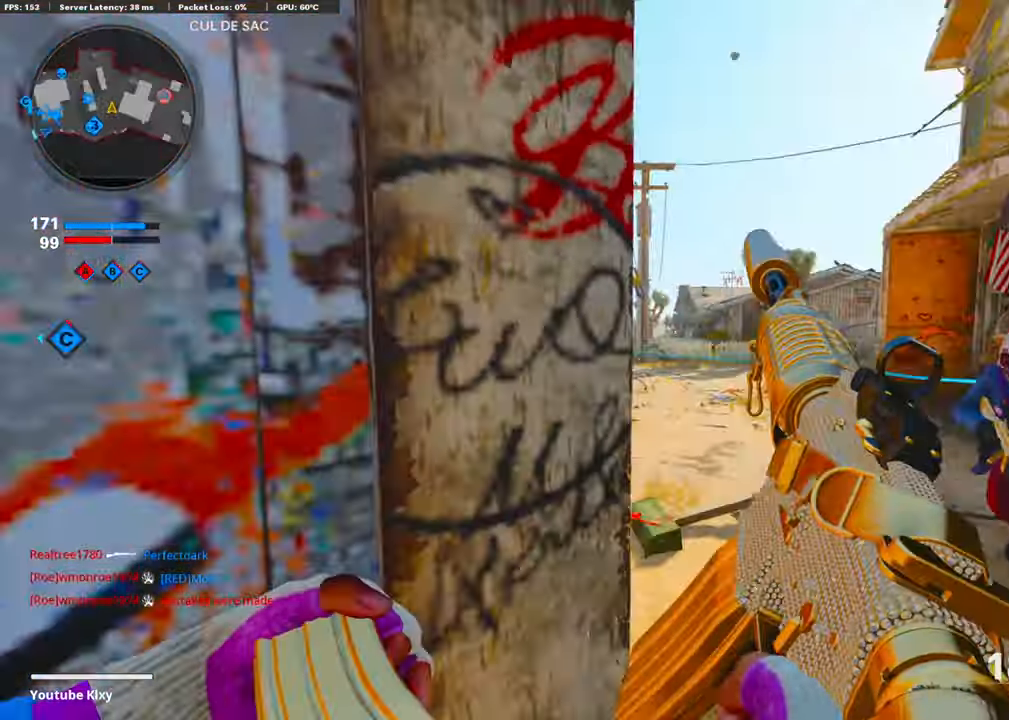
{"buttons": [], "left_stick": "up", "right_stick": "right", "events": [[51, "right_stick", "center"], [201, "L3", "down"], [201, "right_stick", "left"], [218, "left_stick", "up"], [268, "L3", "up"], [318, "right_stick", "center"], [369, "right_stick", "right"]]}
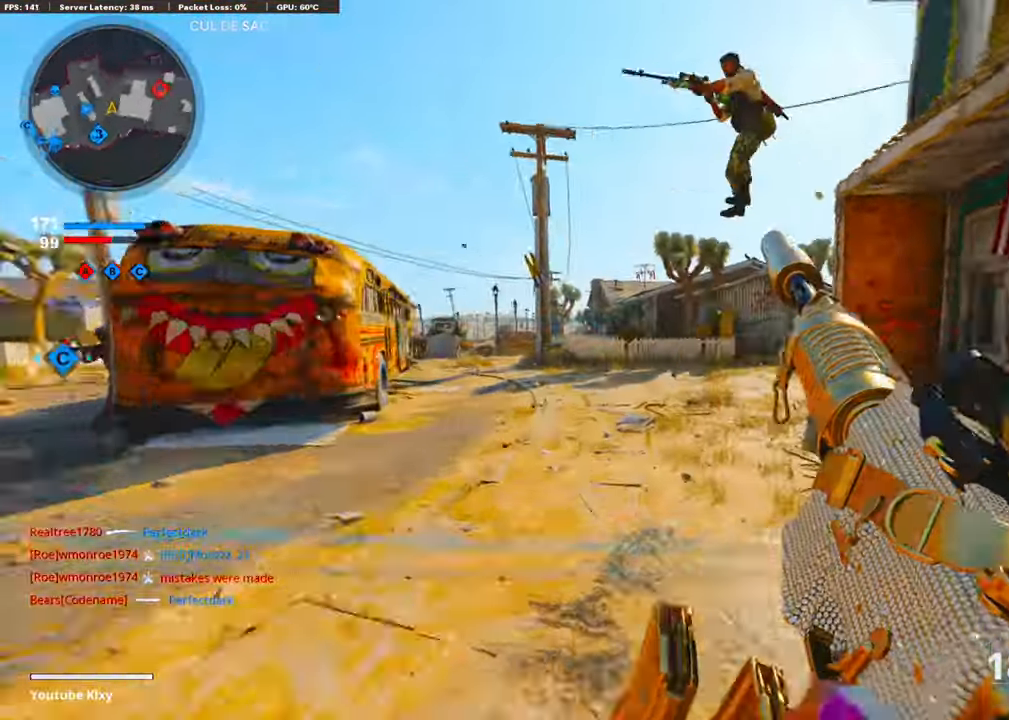
{"buttons": [], "left_stick": "up-right", "right_stick": "center", "events": [[201, "left_stick", "left"], [335, "right_stick", "center"], [402, "left_stick", "up-right"]]}
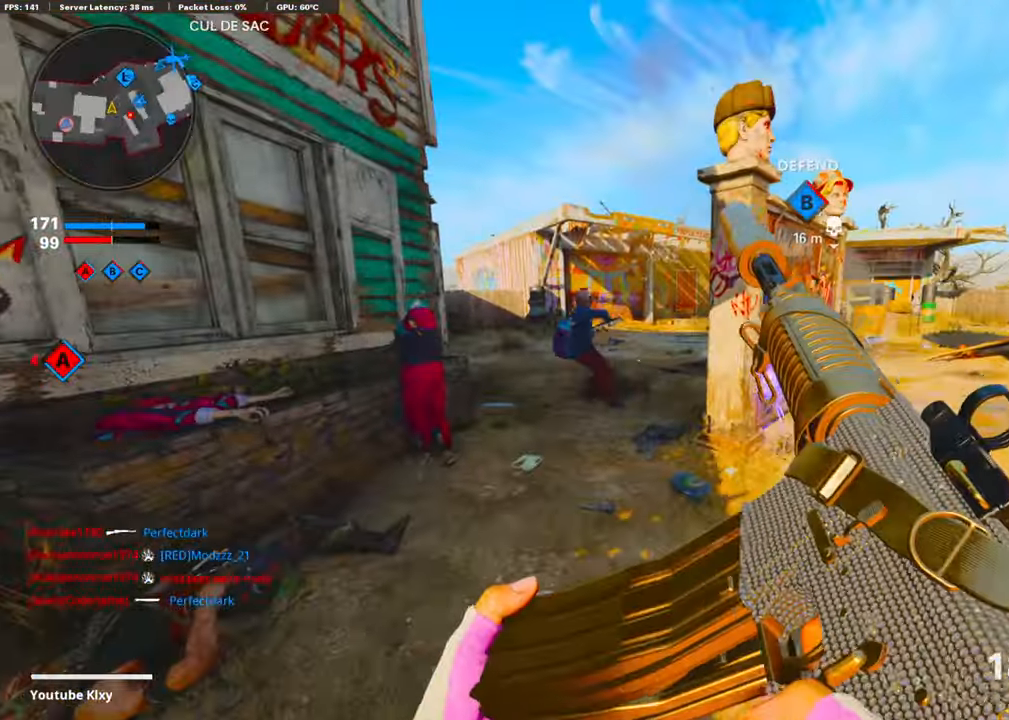
{"buttons": ["L3"], "left_stick": "up", "right_stick": "right", "events": [[17, "L3", "down"], [67, "right_stick", "left"], [118, "left_stick", "up"], [369, "right_stick", "center"], [436, "right_stick", "right"]]}
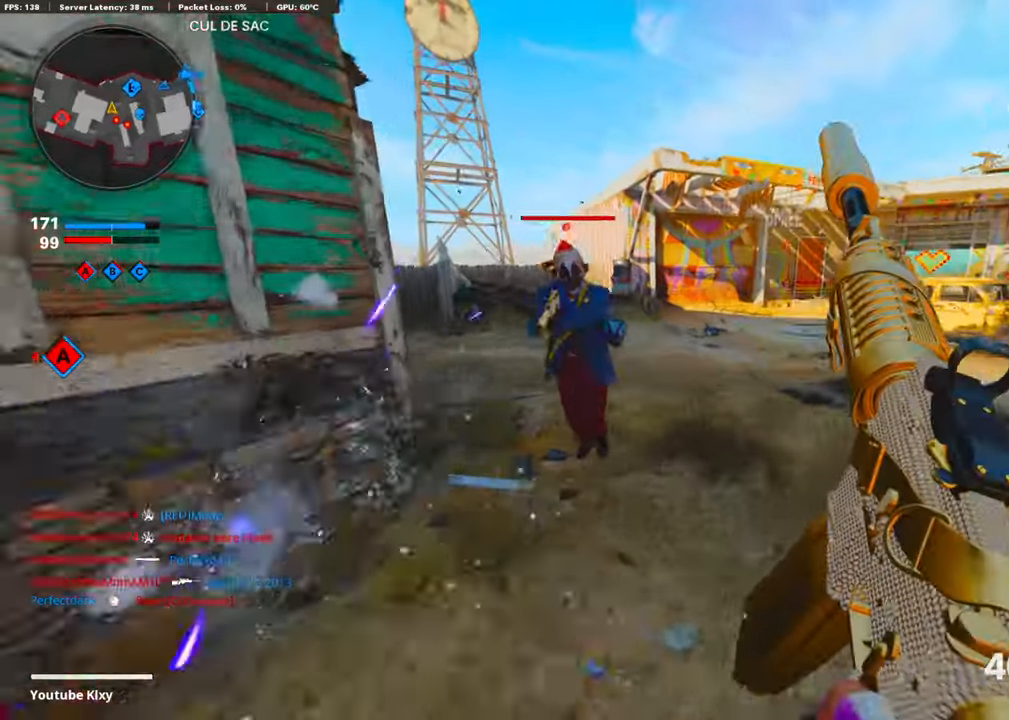
{"buttons": ["CROSS"], "left_stick": "right", "right_stick": "left", "events": [[33, "right_stick", "center"], [100, "R3", "down"], [150, "L3", "up"], [184, "left_stick", "up-right"], [217, "right_stick", "left"], [234, "R3", "up"], [451, "left_stick", "right"], [502, "CROSS", "down"]]}
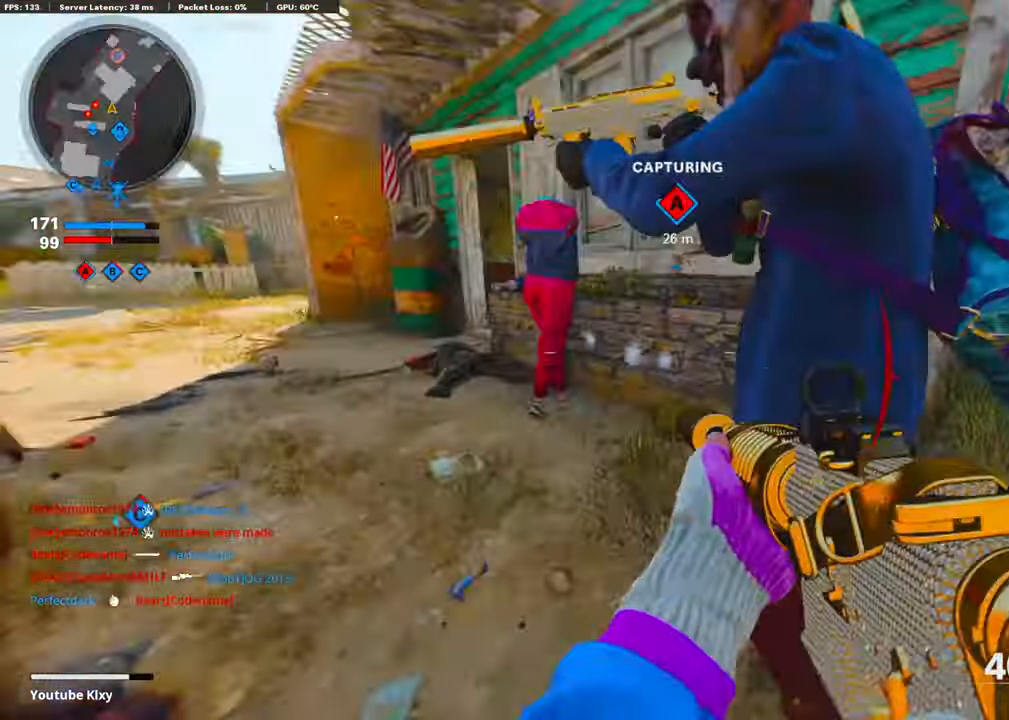
{"buttons": ["R1"], "left_stick": "right", "right_stick": "right", "events": [[33, "R1", "down"], [67, "L1", "down"], [100, "right_stick", "right"], [133, "CROSS", "up"], [150, "right_stick", "down-right"], [267, "L1", "up"], [317, "right_stick", "down-left"], [502, "right_stick", "right"]]}
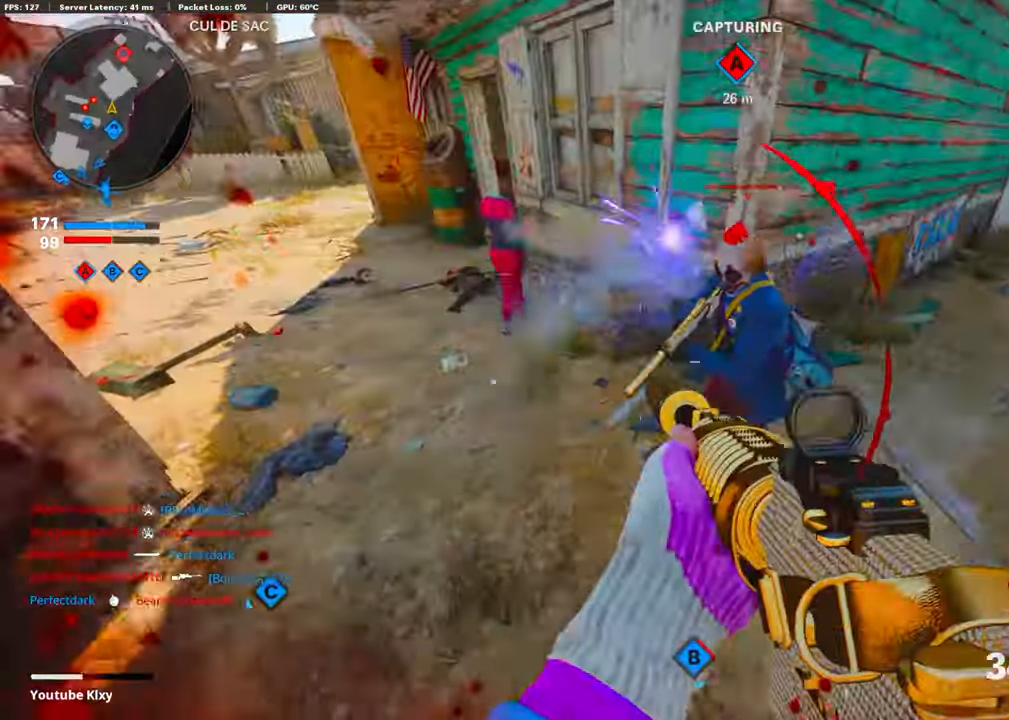
{"buttons": ["L1", "R1"], "left_stick": "right", "right_stick": "right", "events": [[150, "right_stick", "up"], [200, "CROSS", "down"], [301, "L1", "down"], [301, "right_stick", "center"], [334, "CROSS", "up"], [384, "right_stick", "right"]]}
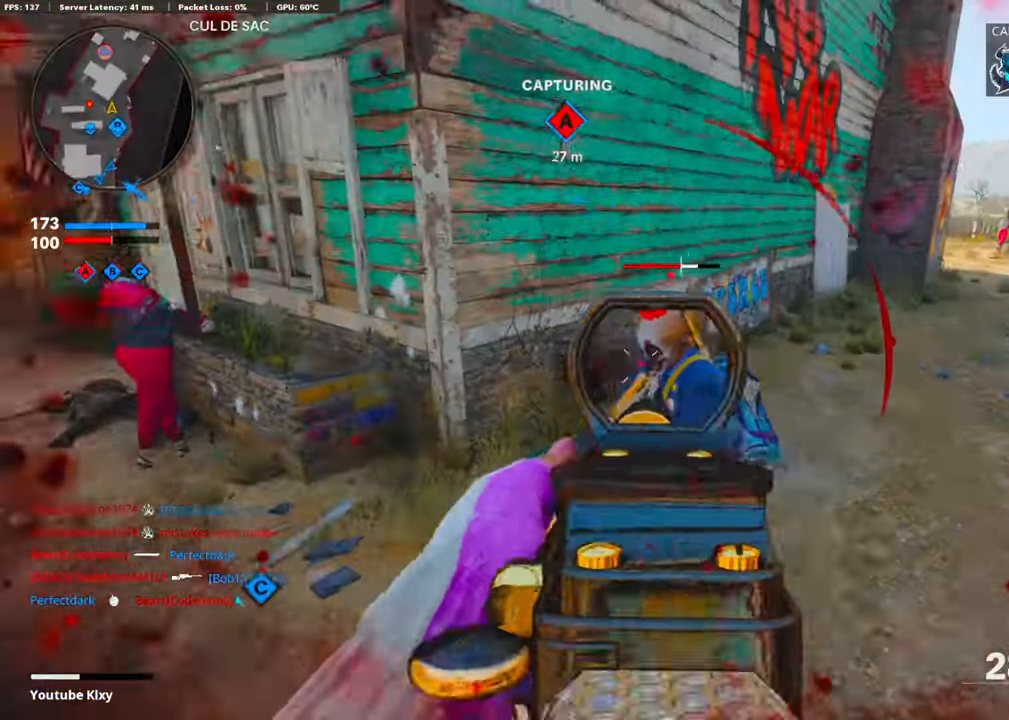
{"buttons": ["L2", "R1"], "left_stick": "right", "right_stick": "down-left", "events": [[66, "right_stick", "down"], [167, "right_stick", "right"], [418, "L1", "up"], [502, "L2", "down"], [502, "right_stick", "down-left"]]}
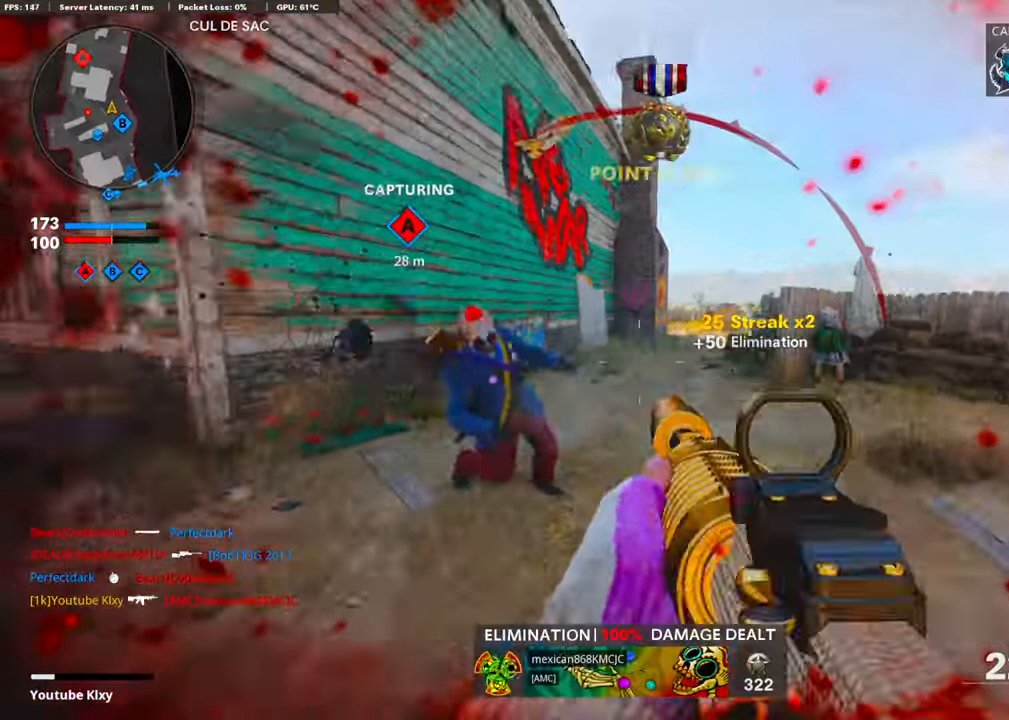
{"buttons": ["R3"], "left_stick": "up-right", "right_stick": "left", "events": [[33, "R1", "up"], [50, "left_stick", "up-right"], [83, "right_stick", "right"], [133, "L2", "up"], [284, "right_stick", "left"], [401, "R3", "down"]]}
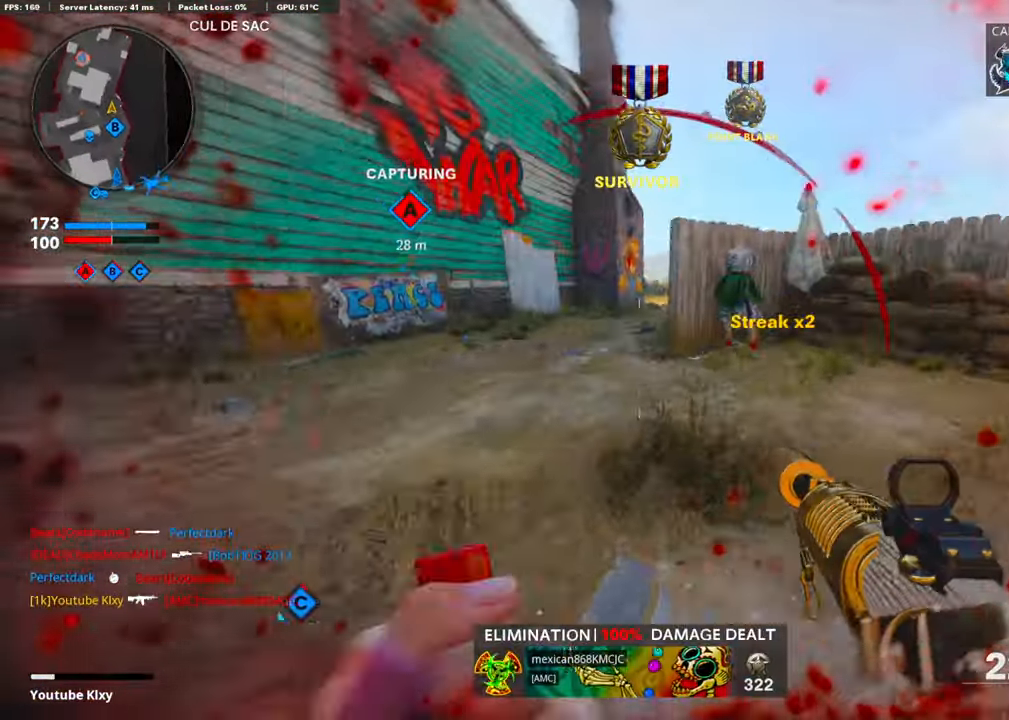
{"buttons": ["L3"], "left_stick": "up-left", "right_stick": "center", "events": [[33, "right_stick", "center"], [83, "R3", "up"], [184, "right_stick", "left"], [234, "R3", "down"], [251, "L3", "down"], [301, "R3", "up"], [301, "left_stick", "up"], [368, "L3", "up"], [368, "right_stick", "center"], [485, "L3", "down"], [485, "left_stick", "up-left"]]}
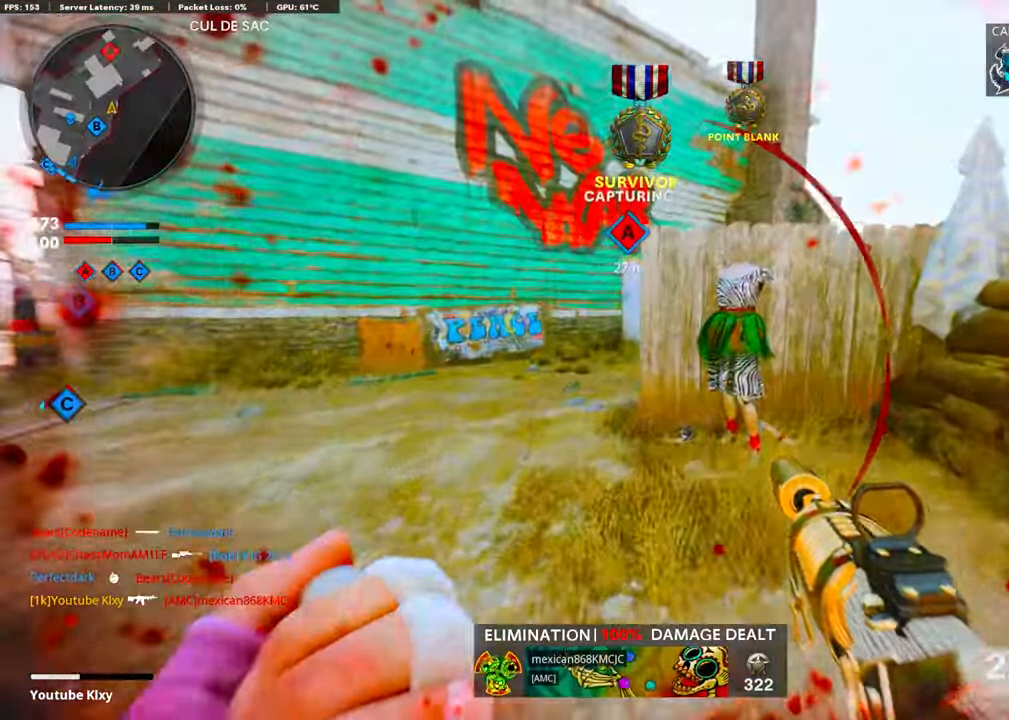
{"buttons": [], "left_stick": "up-left", "right_stick": "right", "events": [[33, "right_stick", "left"], [134, "right_stick", "center"], [201, "right_stick", "right"], [368, "R3", "down"], [368, "right_stick", "center"], [468, "L3", "up"], [468, "R3", "up"], [468, "right_stick", "right"]]}
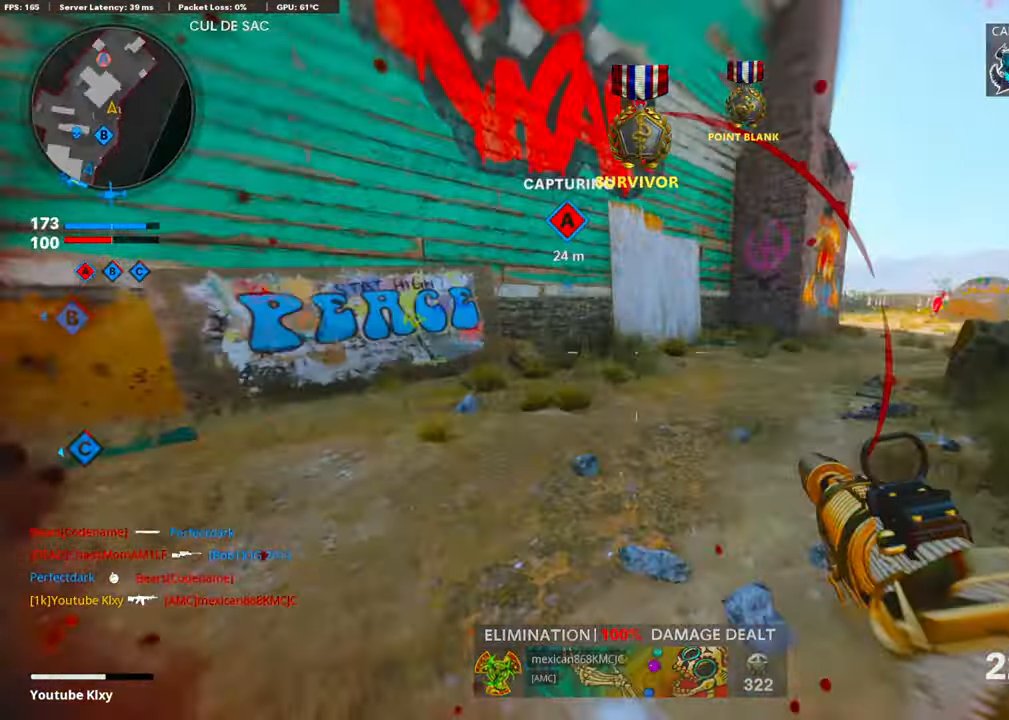
{"buttons": [], "left_stick": "up", "right_stick": "center", "events": [[117, "L3", "down"], [201, "right_stick", "center"], [284, "SQUARE", "down"], [385, "SQUARE", "up"], [452, "L3", "up"], [502, "left_stick", "up"]]}
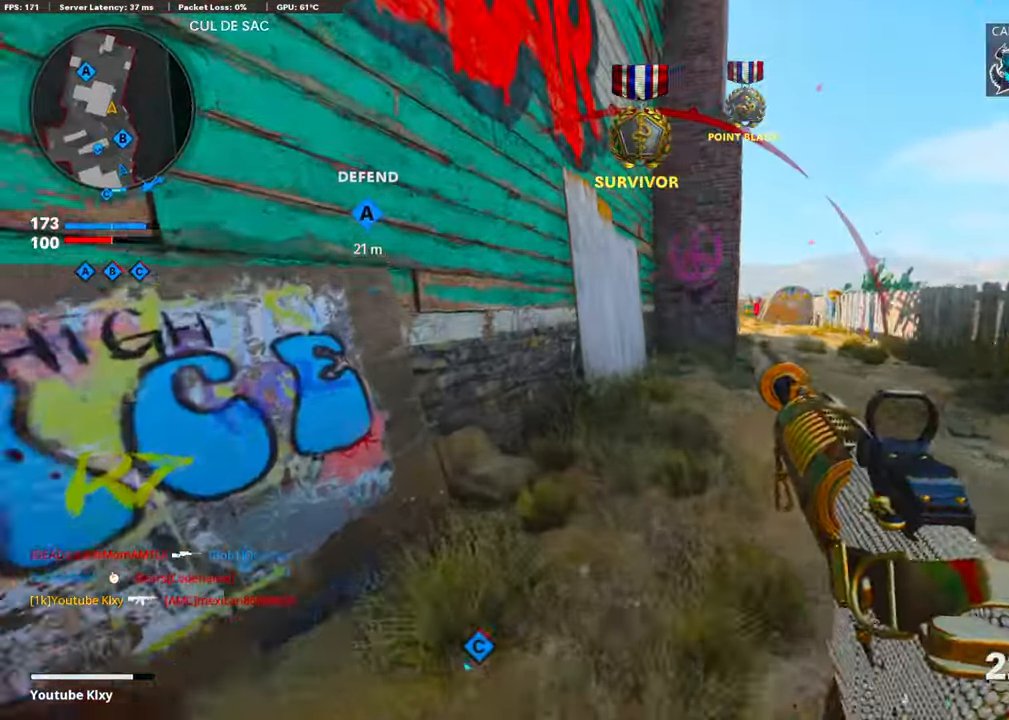
{"buttons": [], "left_stick": "up-left", "right_stick": "center", "events": [[117, "right_stick", "left"], [251, "left_stick", "center"], [401, "left_stick", "up-left"], [452, "right_stick", "center"]]}
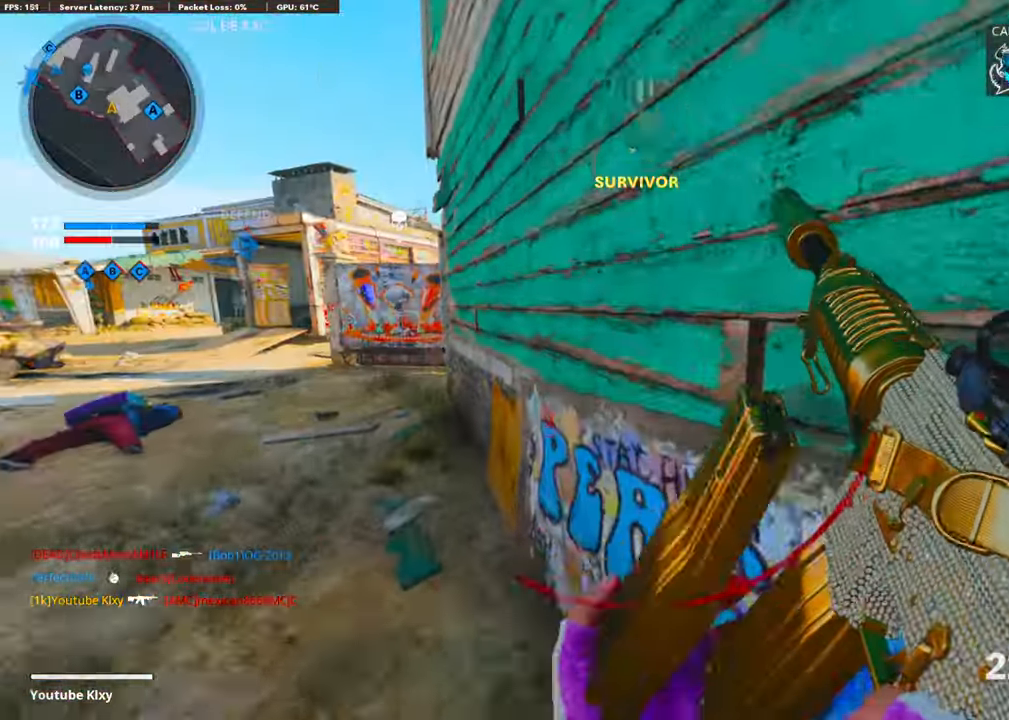
{"buttons": [], "left_stick": "center", "right_stick": "center", "events": [[468, "left_stick", "center"]]}
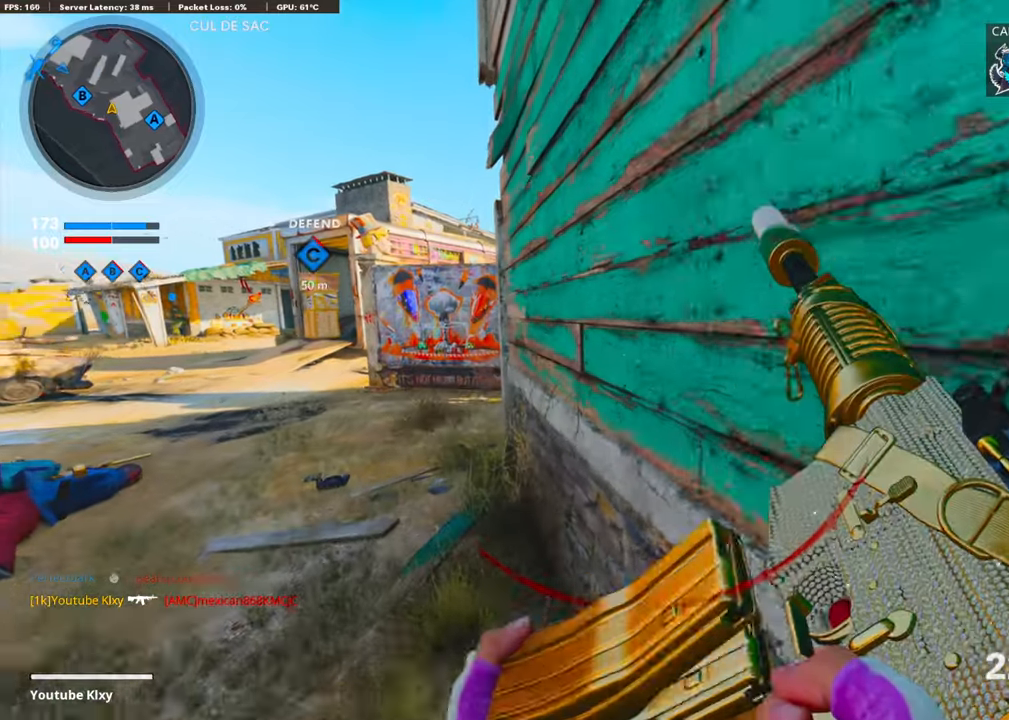
{"buttons": [], "left_stick": "center", "right_stick": "center", "events": []}
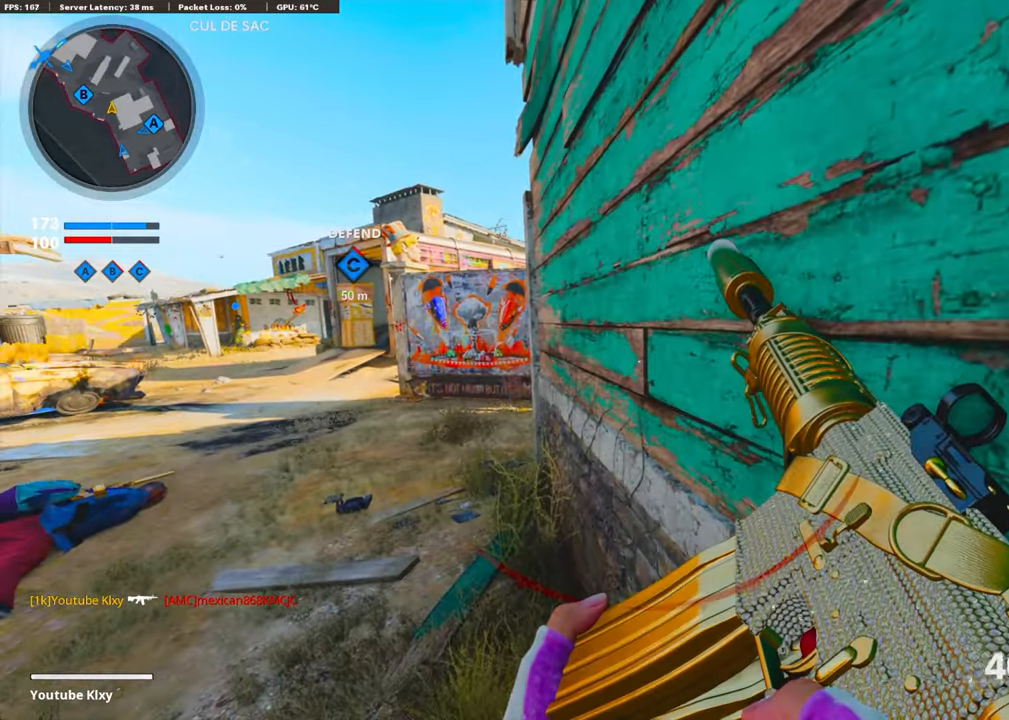
{"buttons": [], "left_stick": "center", "right_stick": "center", "events": [[17, "TRIANGLE", "down"], [84, "TRIANGLE", "up"], [151, "TRIANGLE", "down"], [217, "TRIANGLE", "up"], [335, "TRIANGLE", "down"], [368, "TRIANGLE", "up"], [418, "TRIANGLE", "down"], [485, "TRIANGLE", "up"]]}
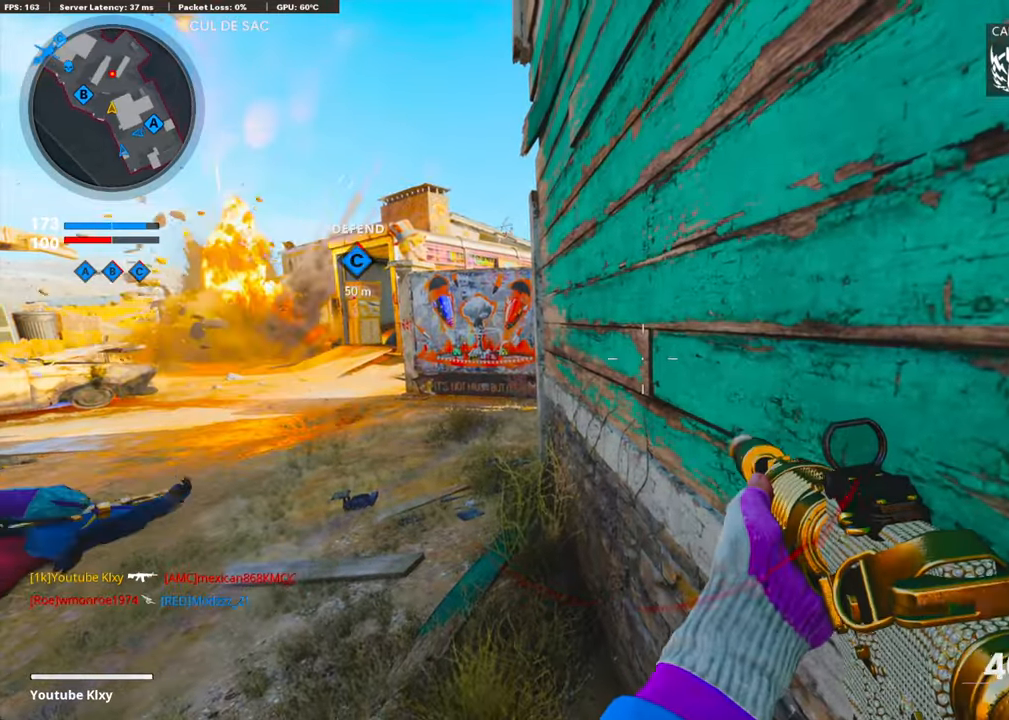
{"buttons": ["TRIANGLE"], "left_stick": "up-right", "right_stick": "center", "events": [[67, "left_stick", "down"], [150, "right_stick", "left"], [234, "TRIANGLE", "down"], [284, "left_stick", "center"], [318, "TRIANGLE", "up"], [318, "right_stick", "center"], [401, "left_stick", "up-right"], [452, "TRIANGLE", "down"]]}
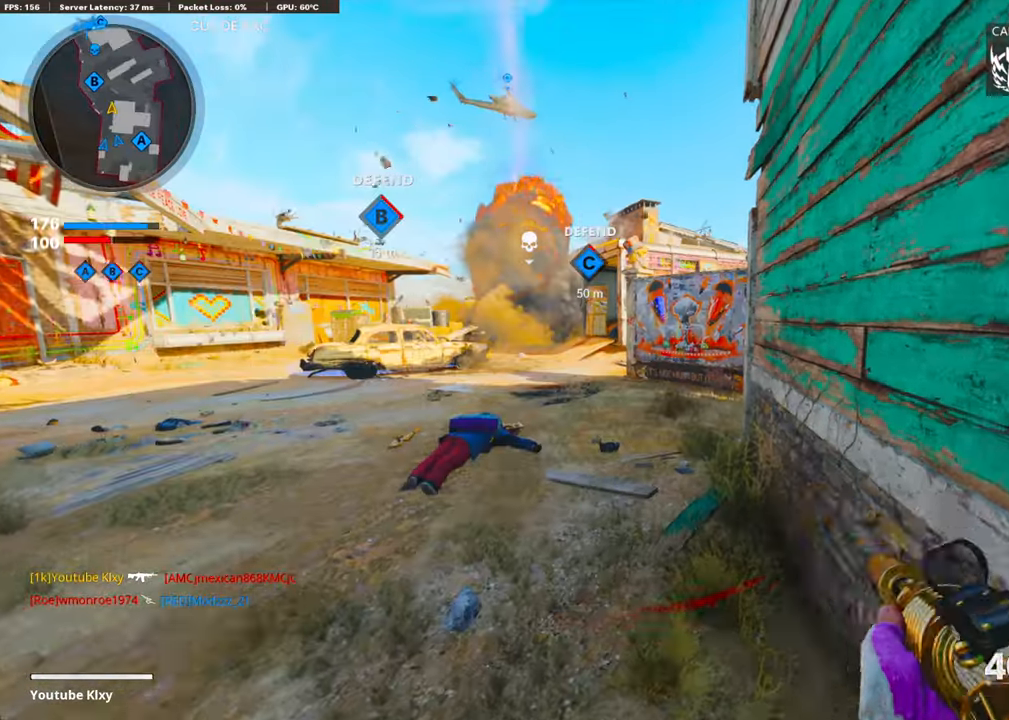
{"buttons": ["L1"], "left_stick": "up-right", "right_stick": "center", "events": [[33, "TRIANGLE", "up"], [50, "left_stick", "up"], [184, "right_stick", "right"], [251, "L3", "down"], [318, "L3", "up"], [385, "L1", "down"], [385, "right_stick", "center"], [485, "left_stick", "up-right"]]}
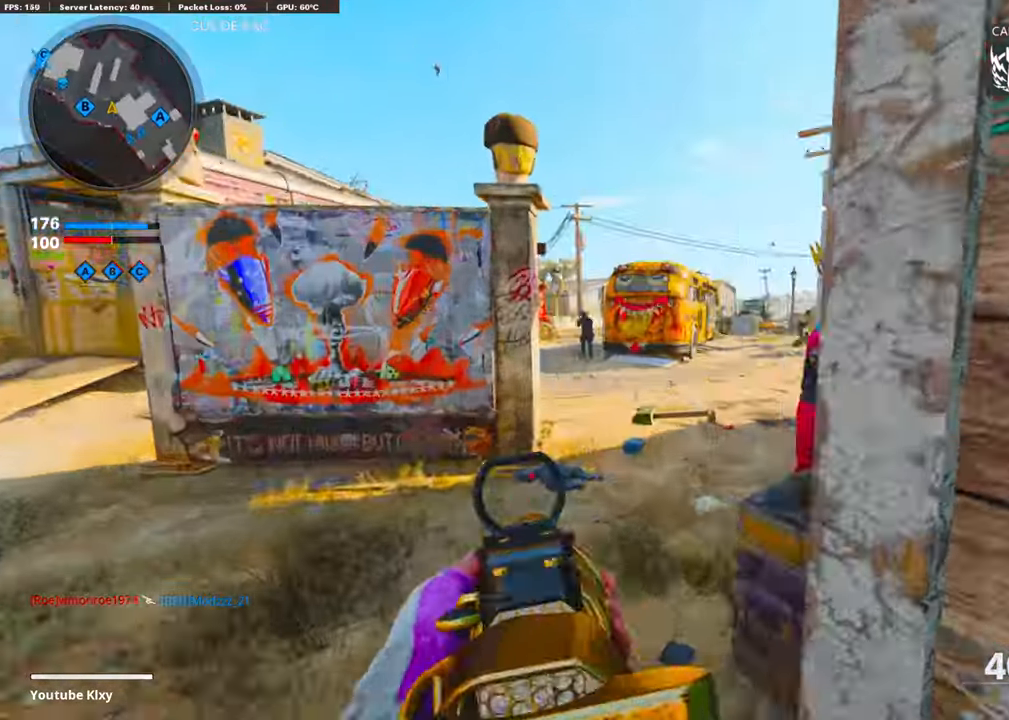
{"buttons": ["L1", "R1"], "left_stick": "left", "right_stick": "center", "events": [[84, "right_stick", "up"], [151, "right_stick", "up-left"], [234, "R1", "down"], [234, "left_stick", "center"], [285, "left_stick", "left"], [301, "right_stick", "center"]]}
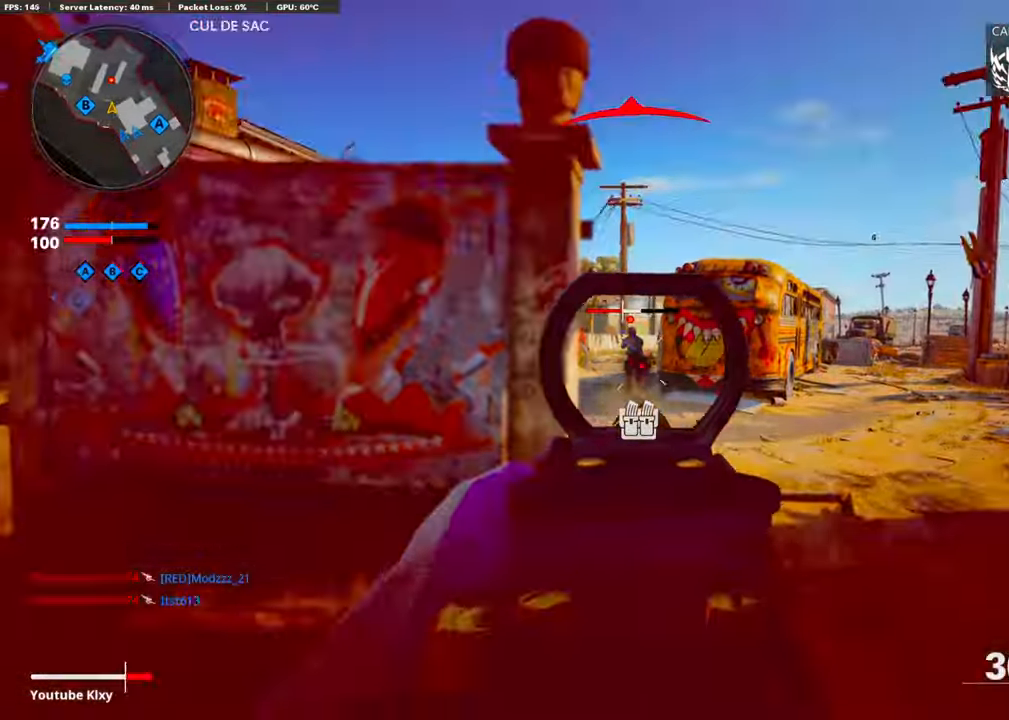
{"buttons": [], "left_stick": "left", "right_stick": "right", "events": [[84, "CROSS", "down"], [117, "left_stick", "center"], [184, "right_stick", "down"], [251, "CROSS", "up"], [251, "left_stick", "left"], [318, "right_stick", "down-right"], [335, "L1", "up"], [351, "R1", "up"], [485, "right_stick", "right"]]}
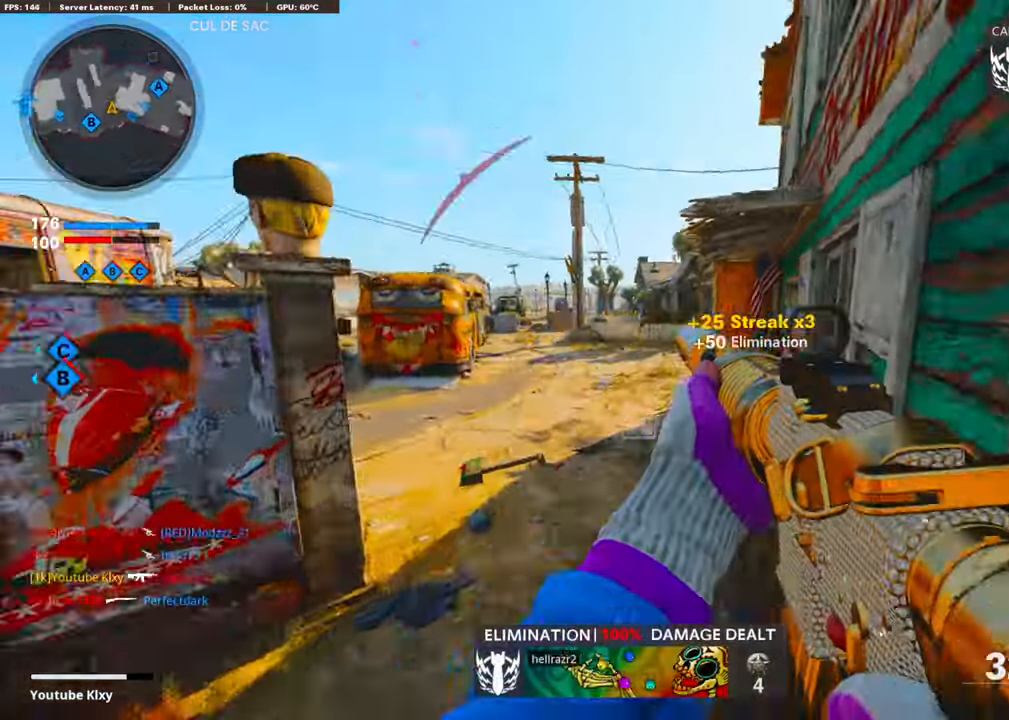
{"buttons": [], "left_stick": "up", "right_stick": "center", "events": [[84, "left_stick", "up"], [100, "L2", "down"], [251, "L2", "up"], [418, "right_stick", "center"]]}